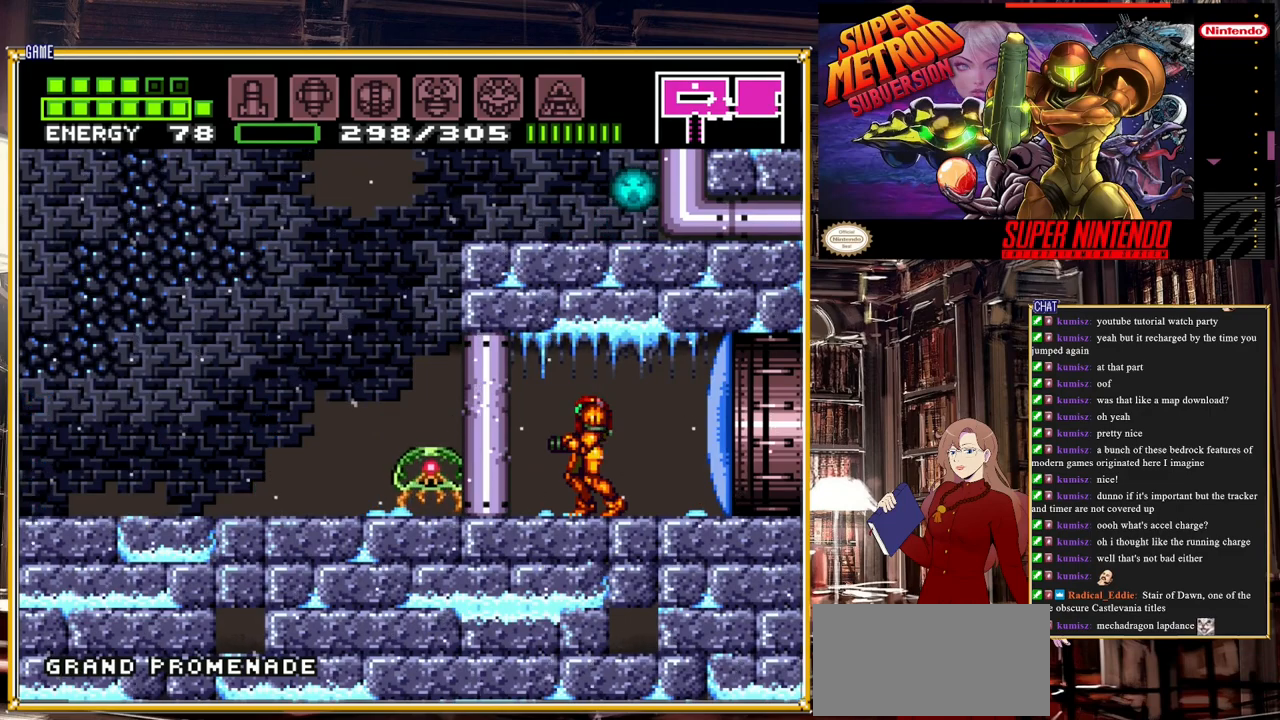
Gameplay with a controller (Nintendo layout); each line is a JSON object with the inputs held at the frame after it. "events" lists button and stick changes between this image and that frame as [ms after this image, input, new state], when the widget could be followed in between. Not read: L3 R3.
{"buttons": [], "events": [[417, "DPAD_DOWN", "down"], [467, "DPAD_DOWN", "up"]]}
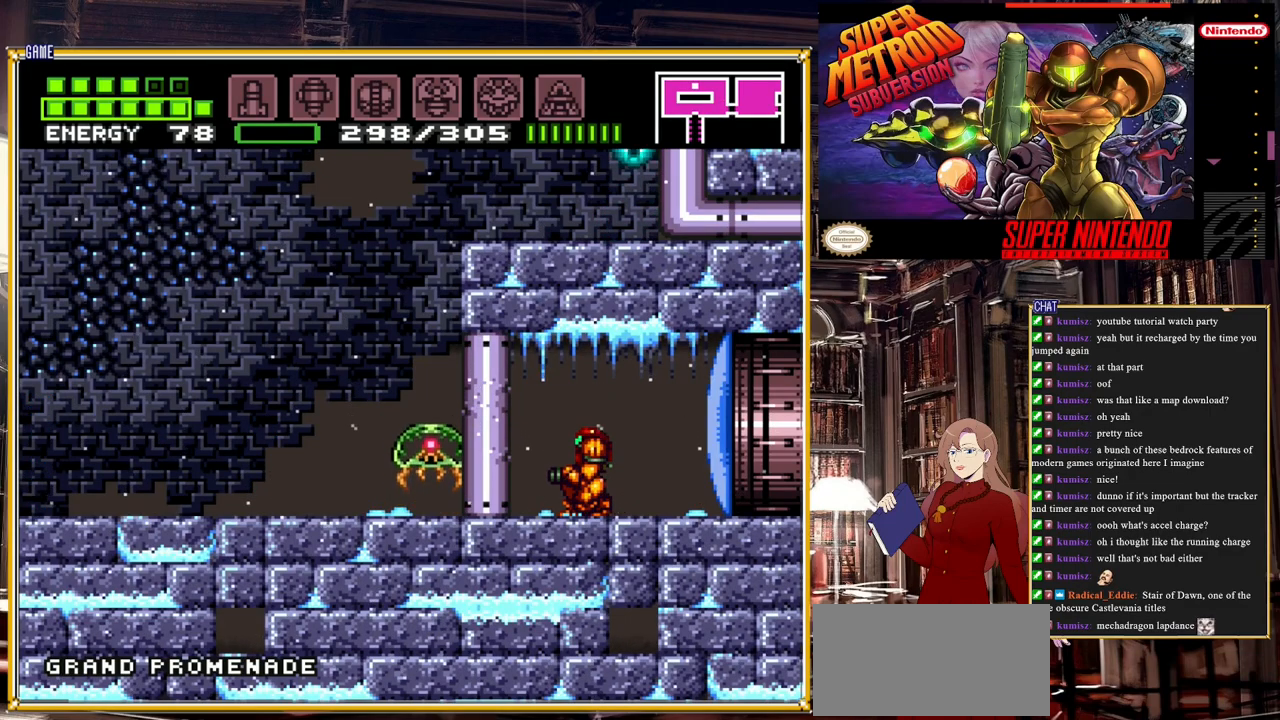
{"buttons": ["DPAD_LEFT"], "events": [[183, "DPAD_DOWN", "down"], [283, "DPAD_DOWN", "up"], [400, "DPAD_LEFT", "down"]]}
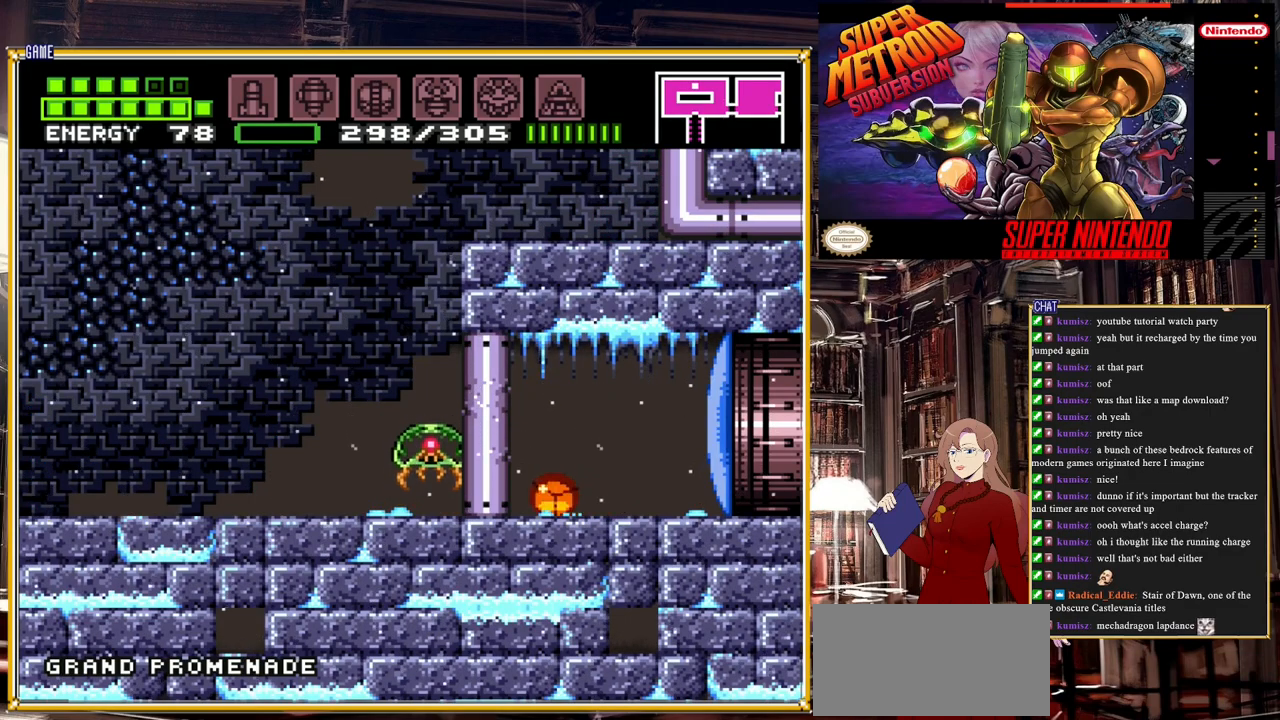
{"buttons": [], "events": [[83, "A", "down"], [200, "A", "up"], [233, "DPAD_LEFT", "up"], [250, "Y", "down"], [367, "Y", "up"]]}
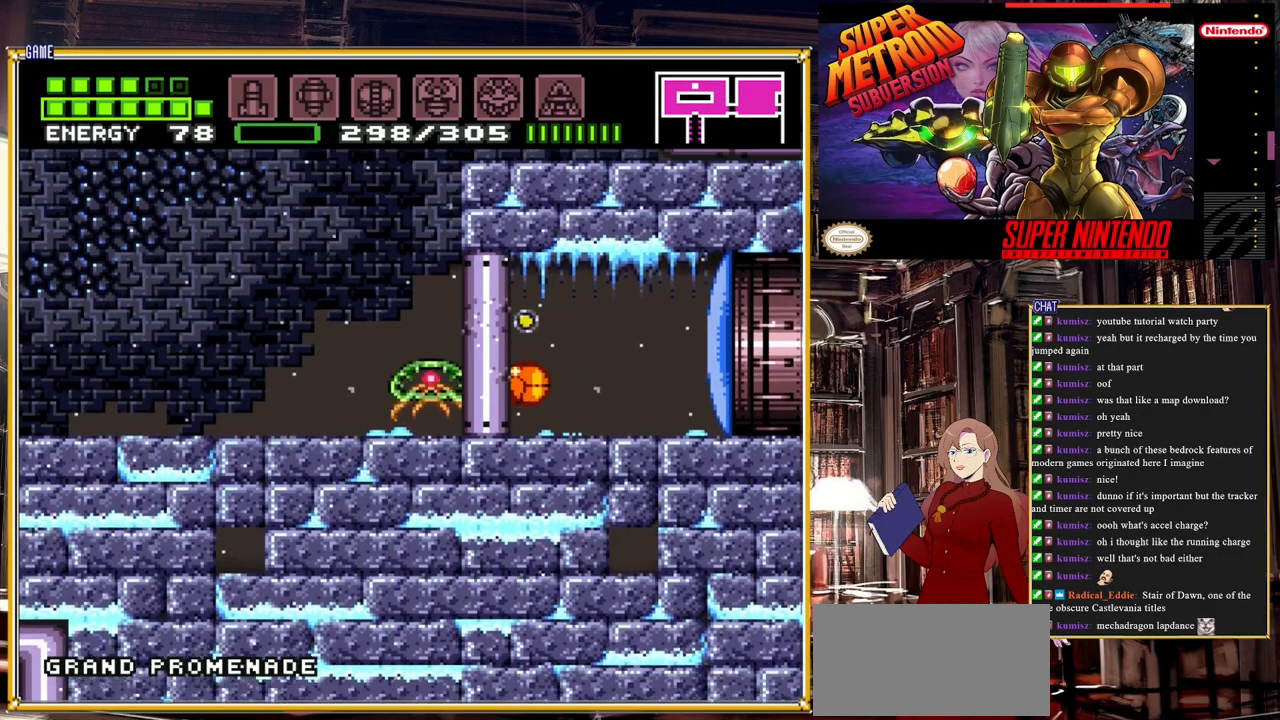
{"buttons": [], "events": [[67, "DPAD_RIGHT", "down"], [150, "Y", "down"], [200, "DPAD_RIGHT", "up"], [317, "Y", "up"]]}
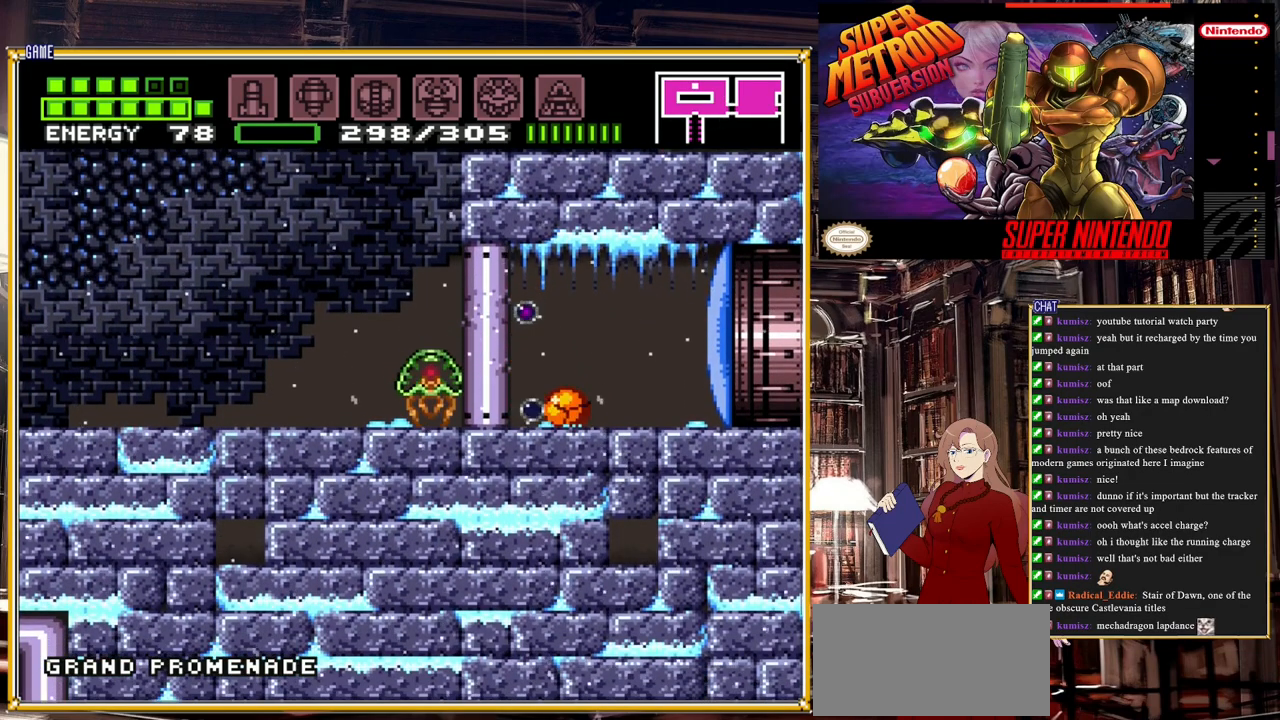
{"buttons": ["DPAD_RIGHT"], "events": [[67, "DPAD_RIGHT", "down"], [200, "DPAD_RIGHT", "up"], [283, "Y", "down"], [467, "Y", "up"], [483, "DPAD_RIGHT", "down"]]}
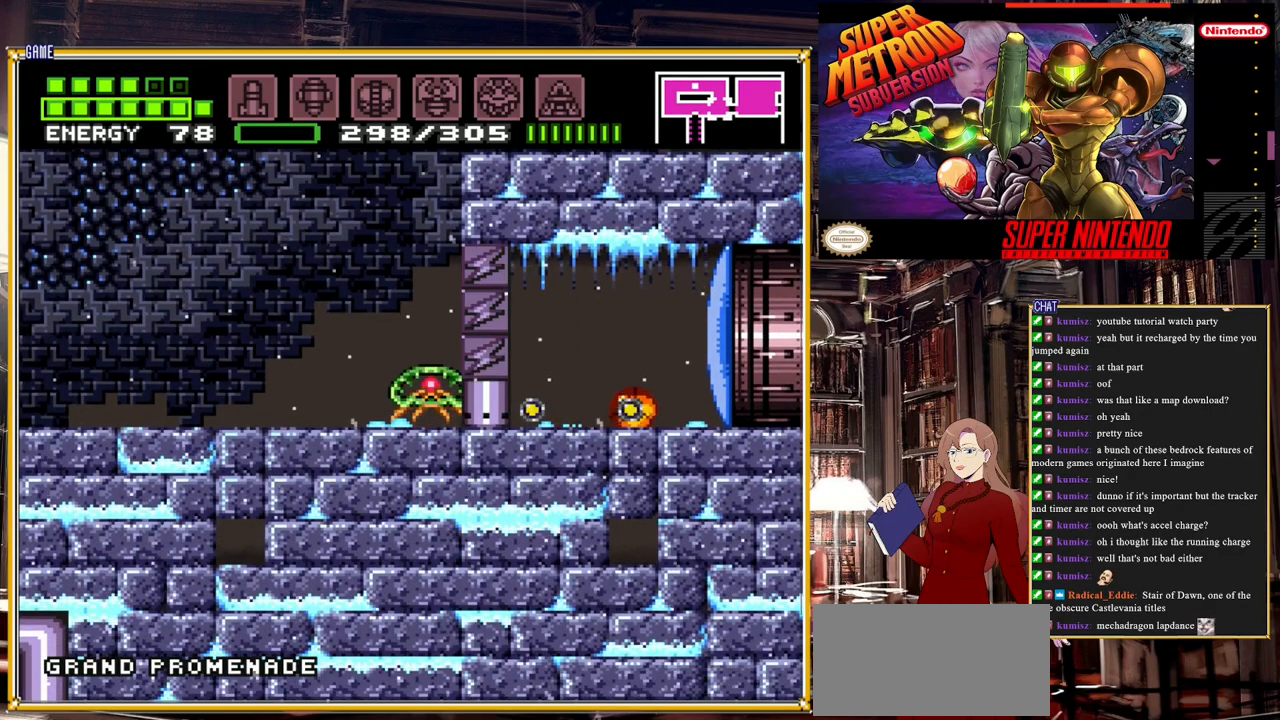
{"buttons": ["DPAD_RIGHT"], "events": [[100, "DPAD_RIGHT", "up"], [450, "DPAD_RIGHT", "down"]]}
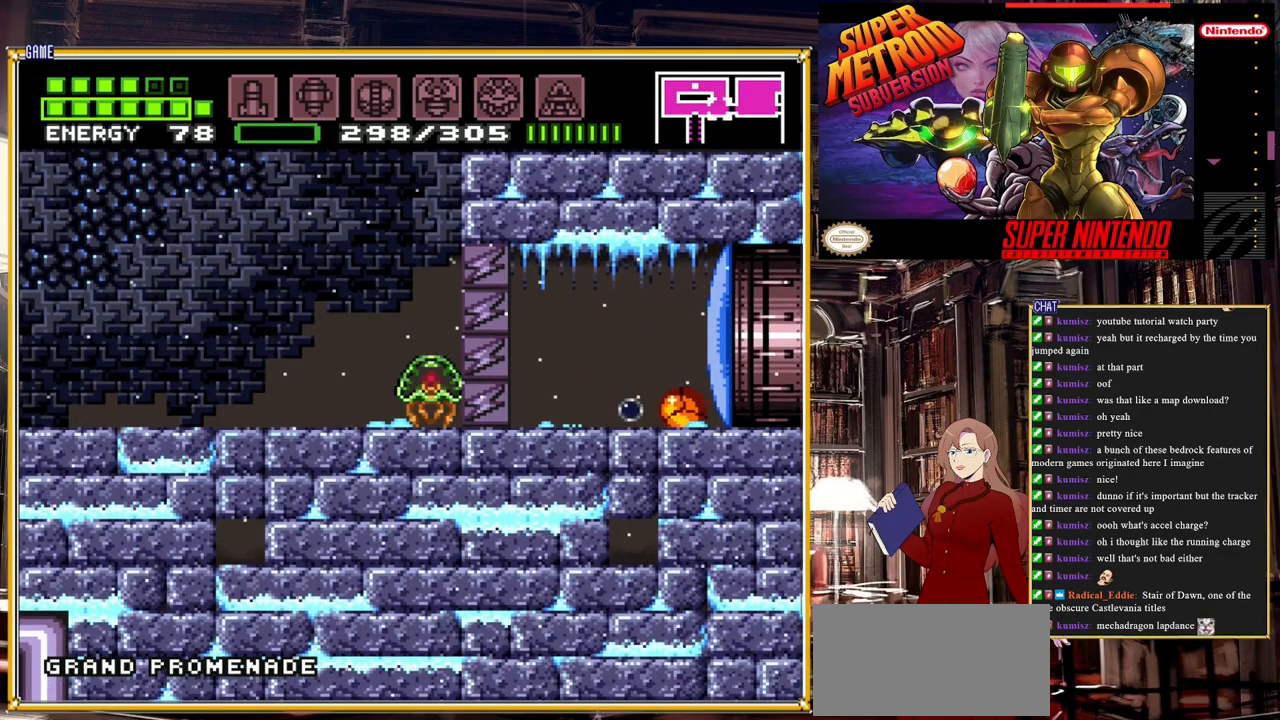
{"buttons": ["DPAD_LEFT"], "events": [[50, "DPAD_RIGHT", "up"], [217, "DPAD_LEFT", "down"], [333, "DPAD_LEFT", "up"], [483, "DPAD_LEFT", "down"]]}
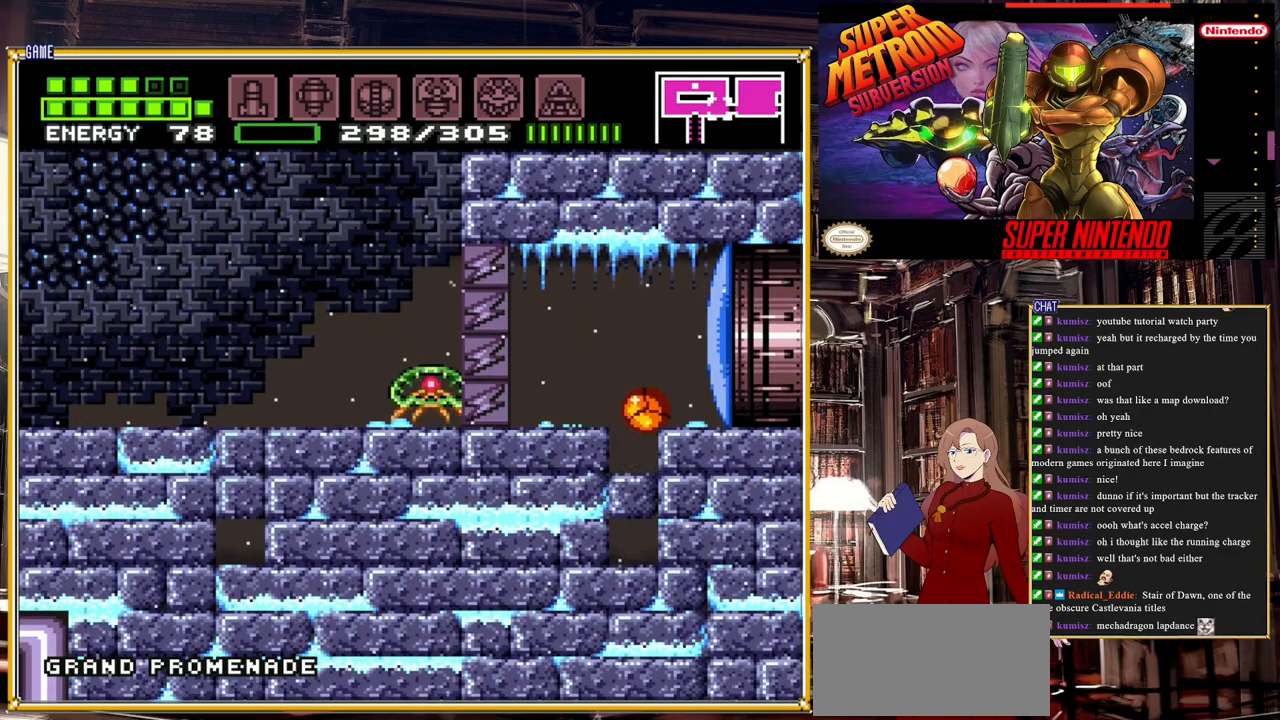
{"buttons": [], "events": [[100, "DPAD_LEFT", "up"], [267, "Y", "down"], [467, "Y", "up"]]}
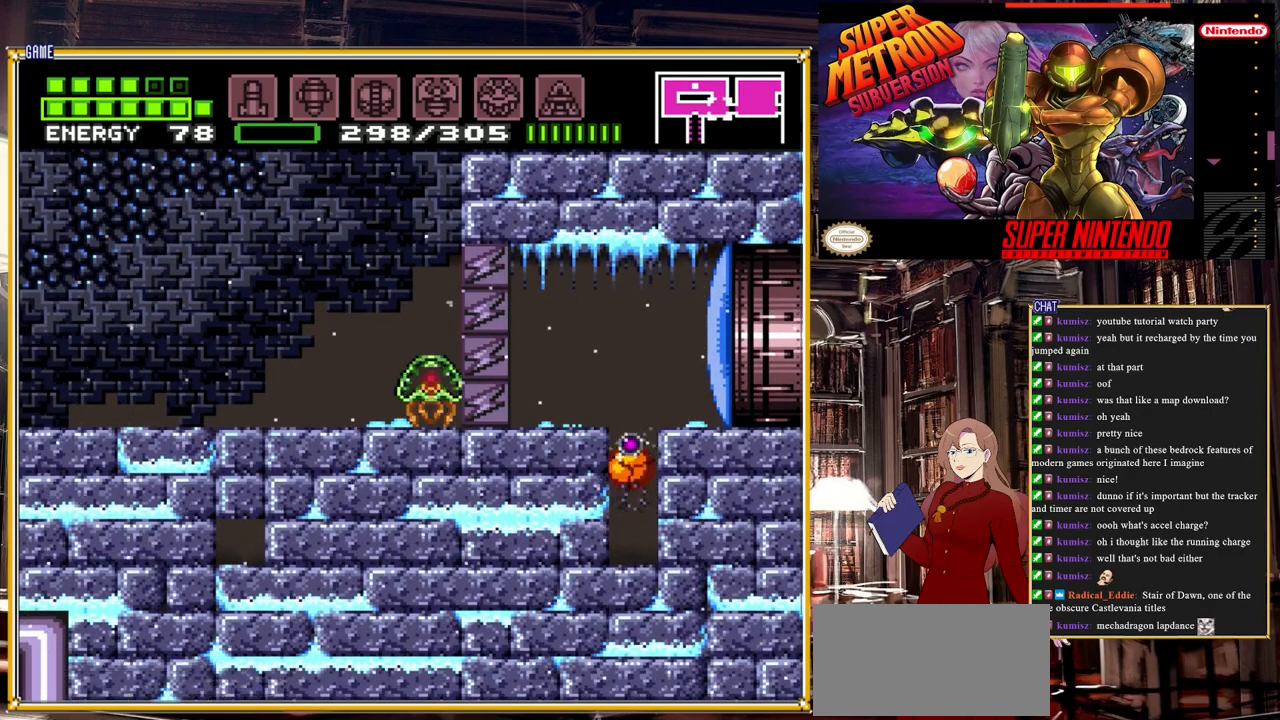
{"buttons": [], "events": [[300, "DPAD_UP", "down"], [383, "DPAD_UP", "up"]]}
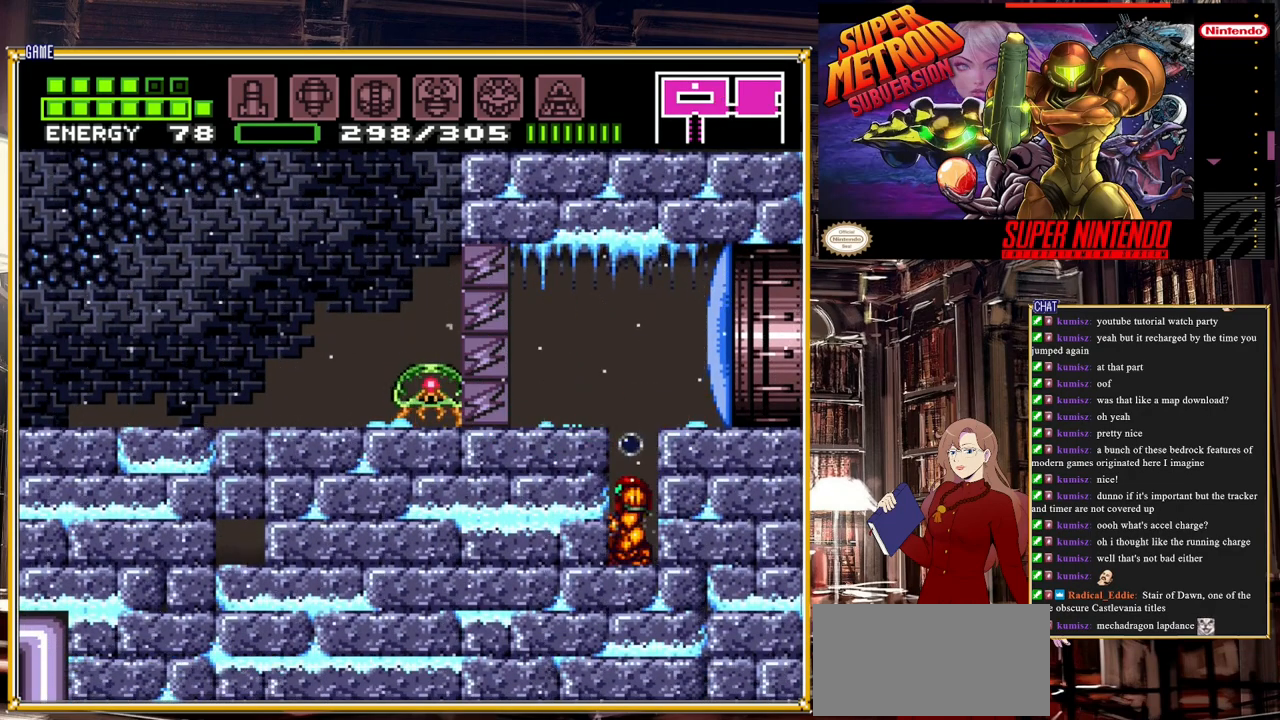
{"buttons": ["DPAD_LEFT"], "events": [[67, "DPAD_DOWN", "down"], [167, "DPAD_DOWN", "up"], [233, "DPAD_DOWN", "down"], [350, "DPAD_DOWN", "up"], [400, "DPAD_LEFT", "down"]]}
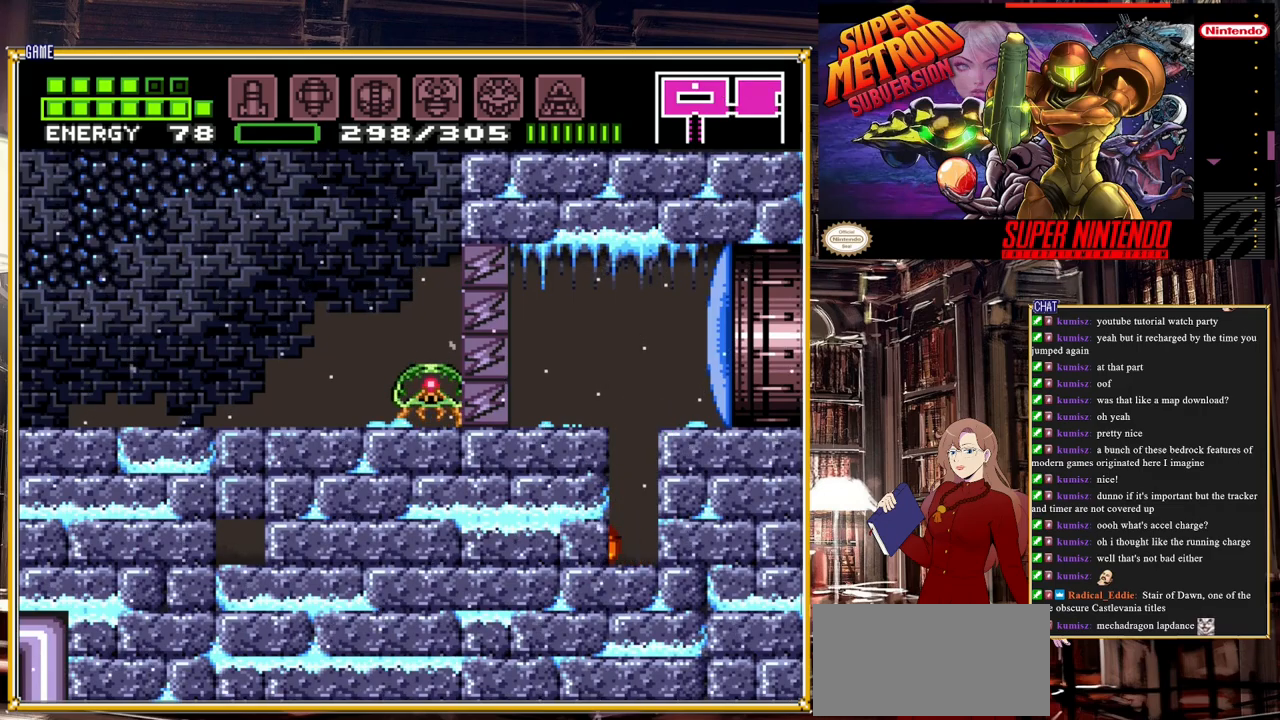
{"buttons": ["DPAD_LEFT"], "events": []}
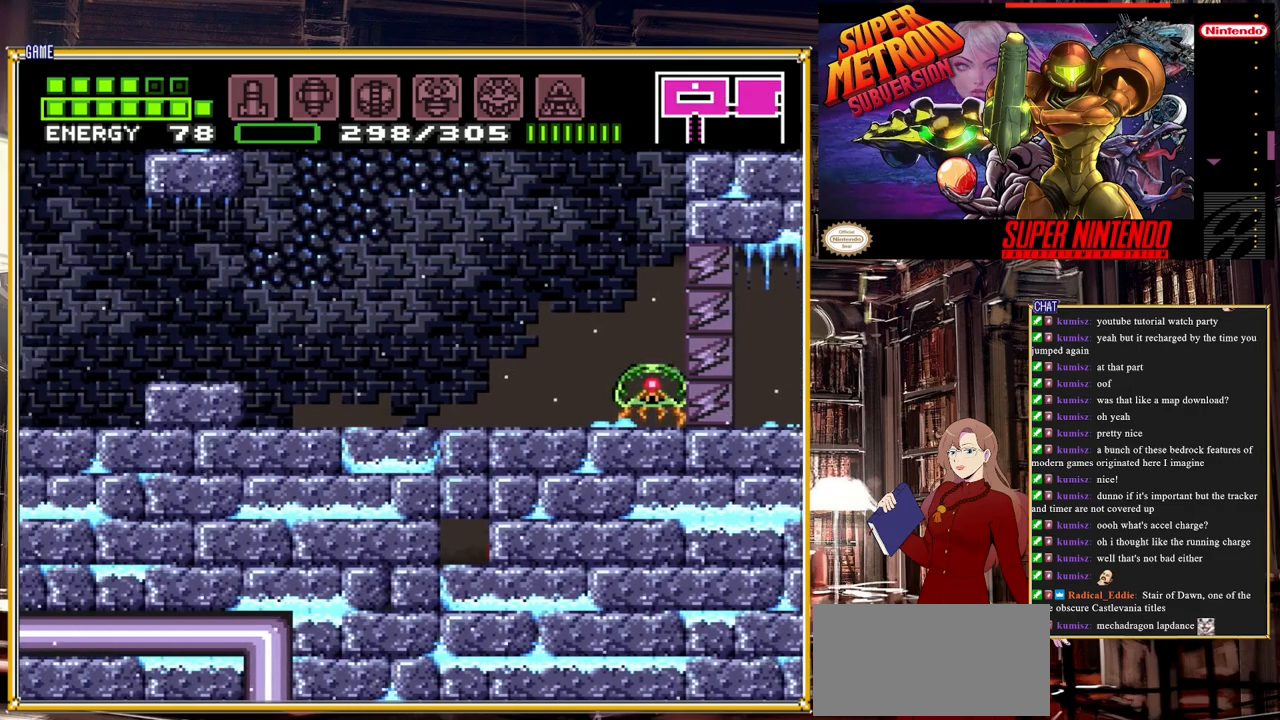
{"buttons": ["DPAD_RIGHT"], "events": [[117, "Y", "down"], [183, "DPAD_LEFT", "up"], [350, "Y", "up"], [500, "DPAD_RIGHT", "down"]]}
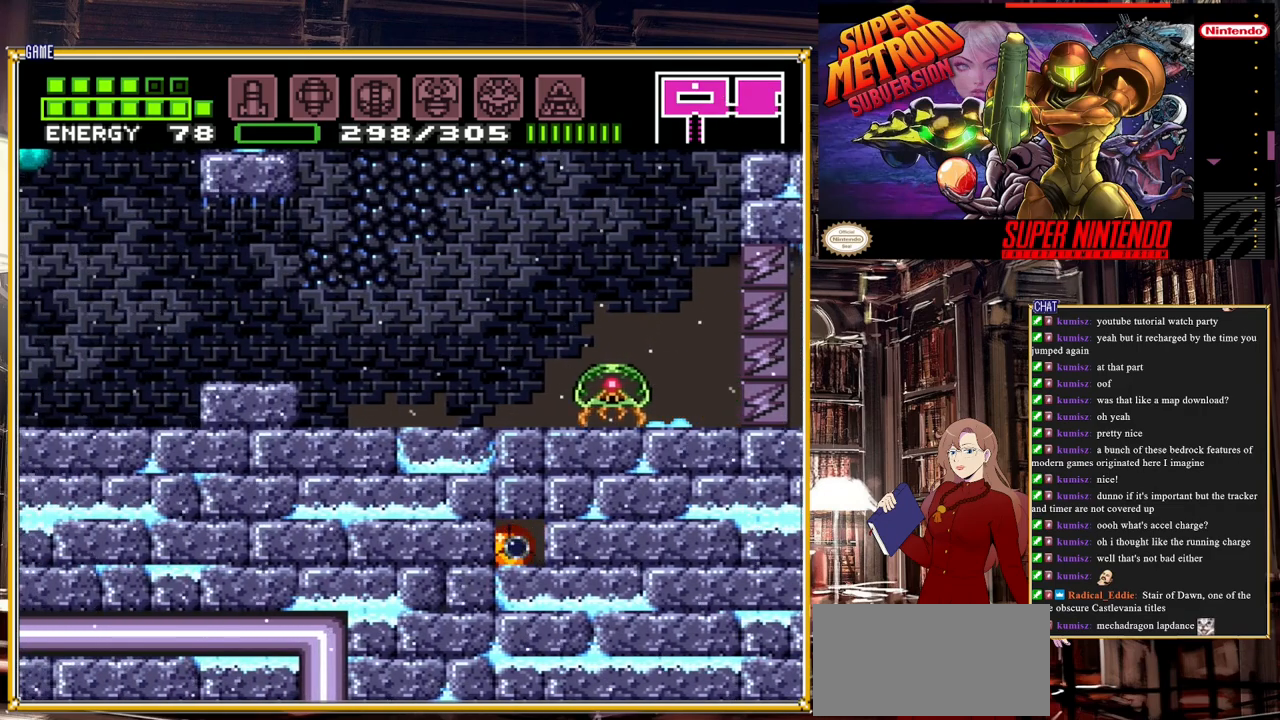
{"buttons": [], "events": [[100, "DPAD_RIGHT", "up"]]}
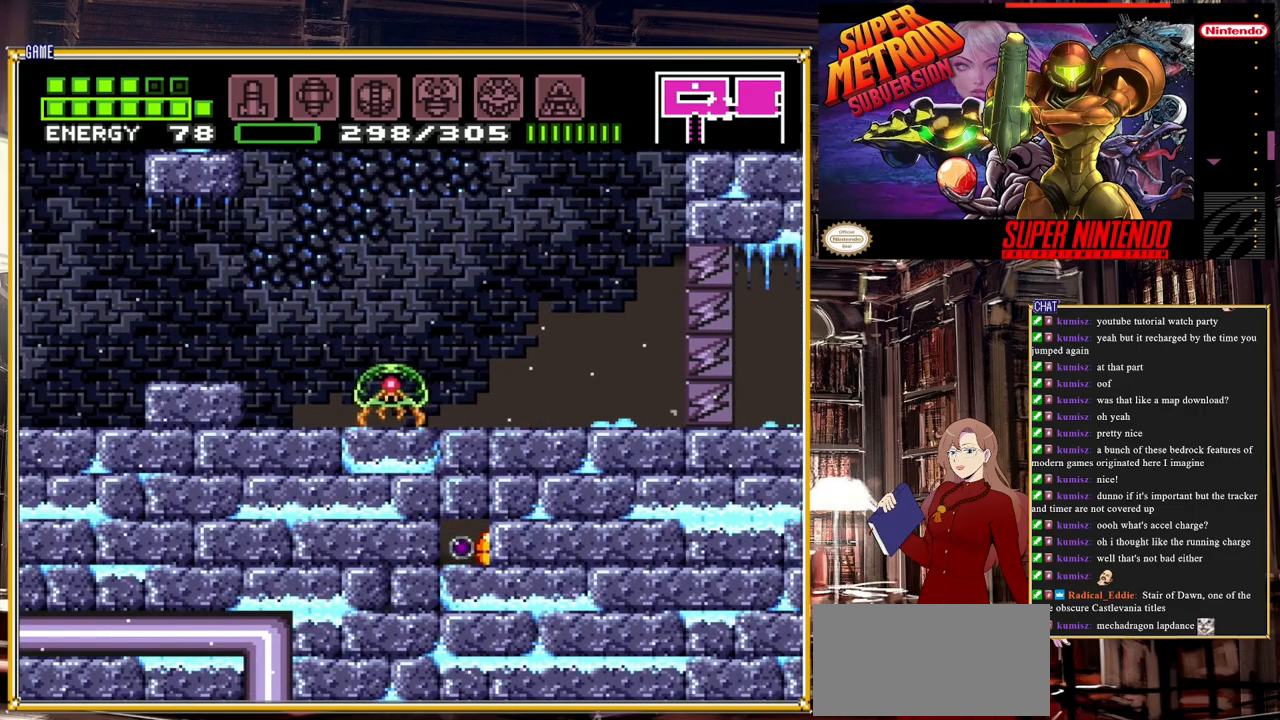
{"buttons": [], "events": [[17, "DPAD_LEFT", "down"], [167, "DPAD_LEFT", "up"], [367, "DPAD_UP", "down"], [433, "DPAD_UP", "up"]]}
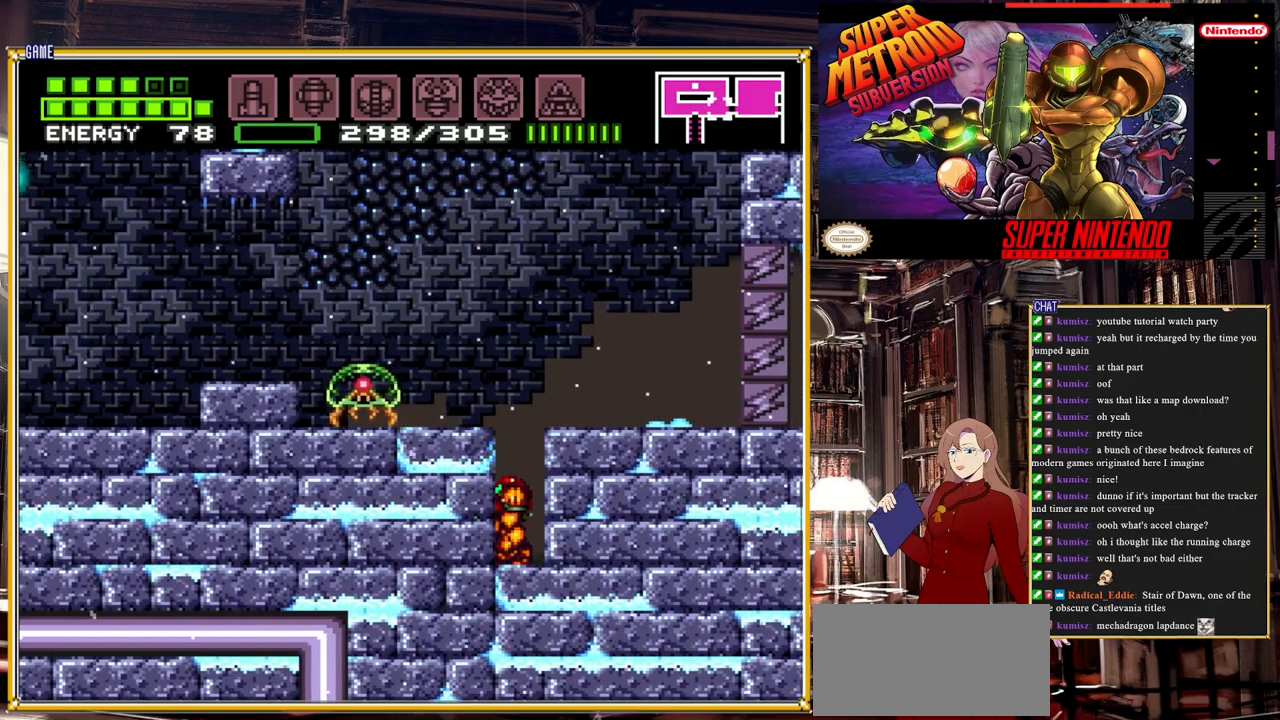
{"buttons": ["DPAD_LEFT"], "events": [[17, "DPAD_UP", "down"], [133, "DPAD_UP", "up"], [150, "A", "down"], [283, "DPAD_LEFT", "down"], [467, "A", "up"]]}
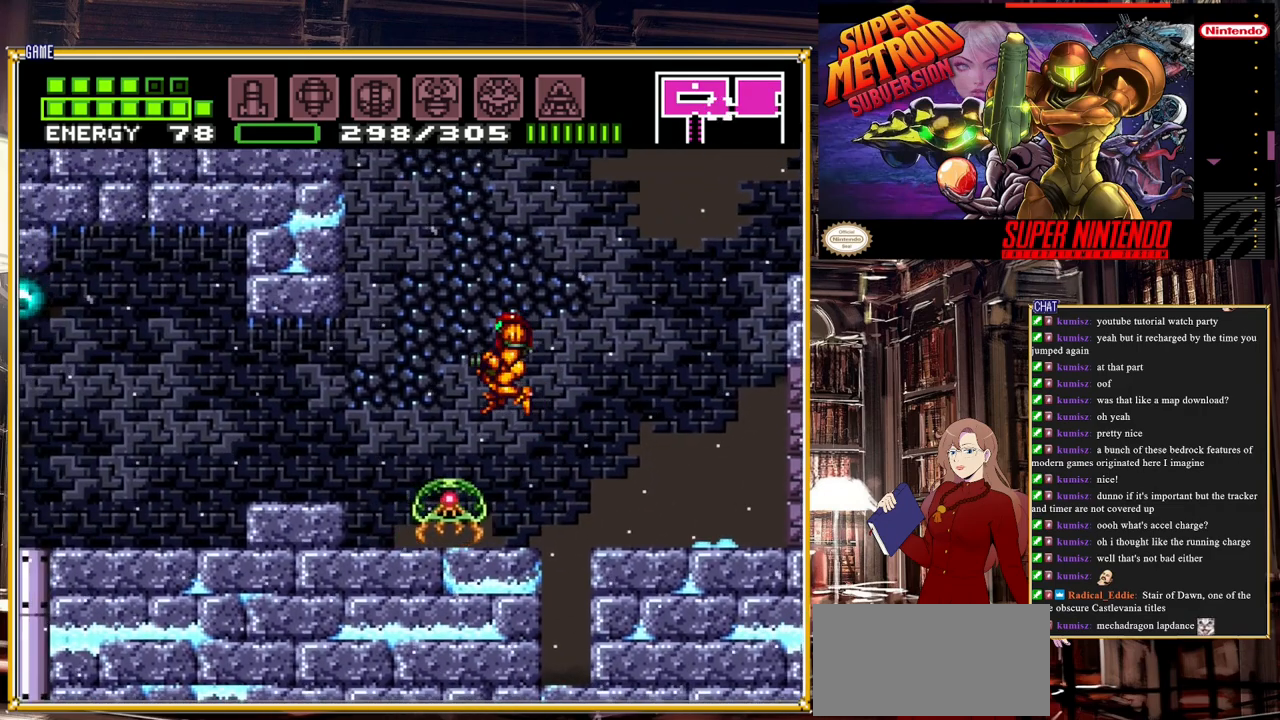
{"buttons": ["L1"], "events": [[50, "DPAD_LEFT", "up"], [100, "L1", "down"], [183, "Y", "down"], [333, "Y", "up"]]}
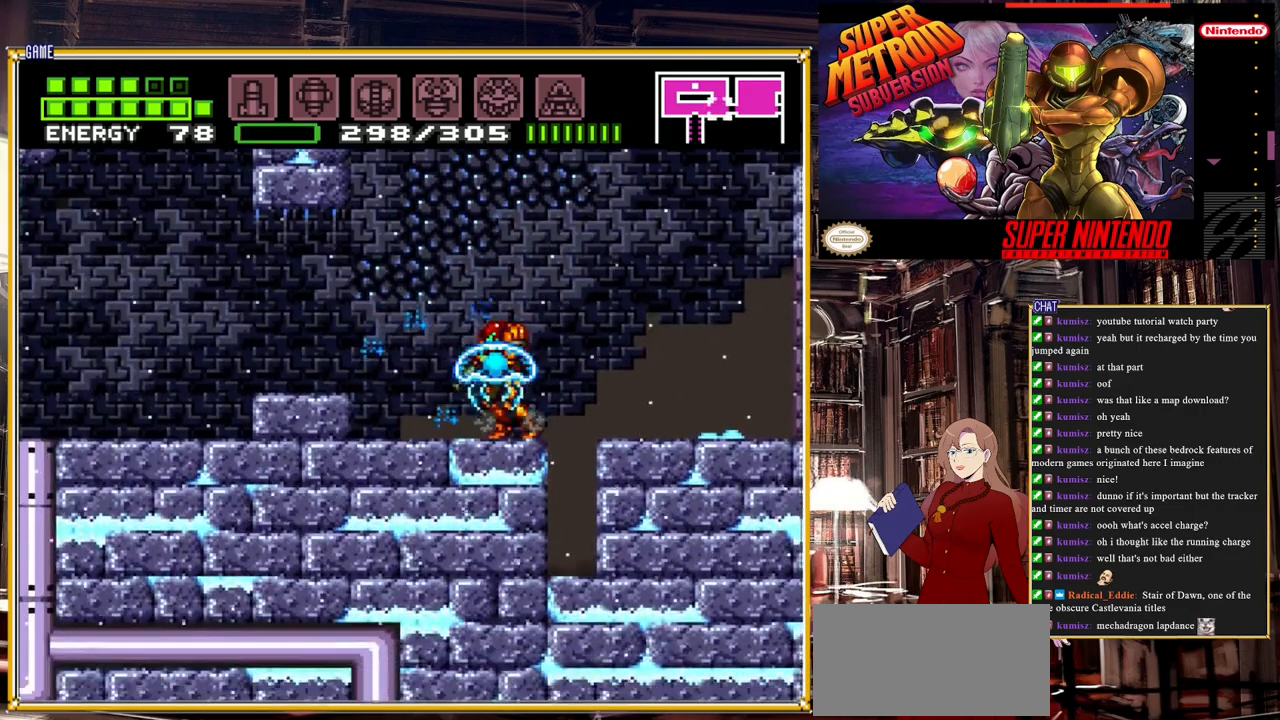
{"buttons": ["DPAD_LEFT"], "events": [[17, "Y", "down"], [83, "L1", "up"], [167, "Y", "up"], [483, "DPAD_LEFT", "down"]]}
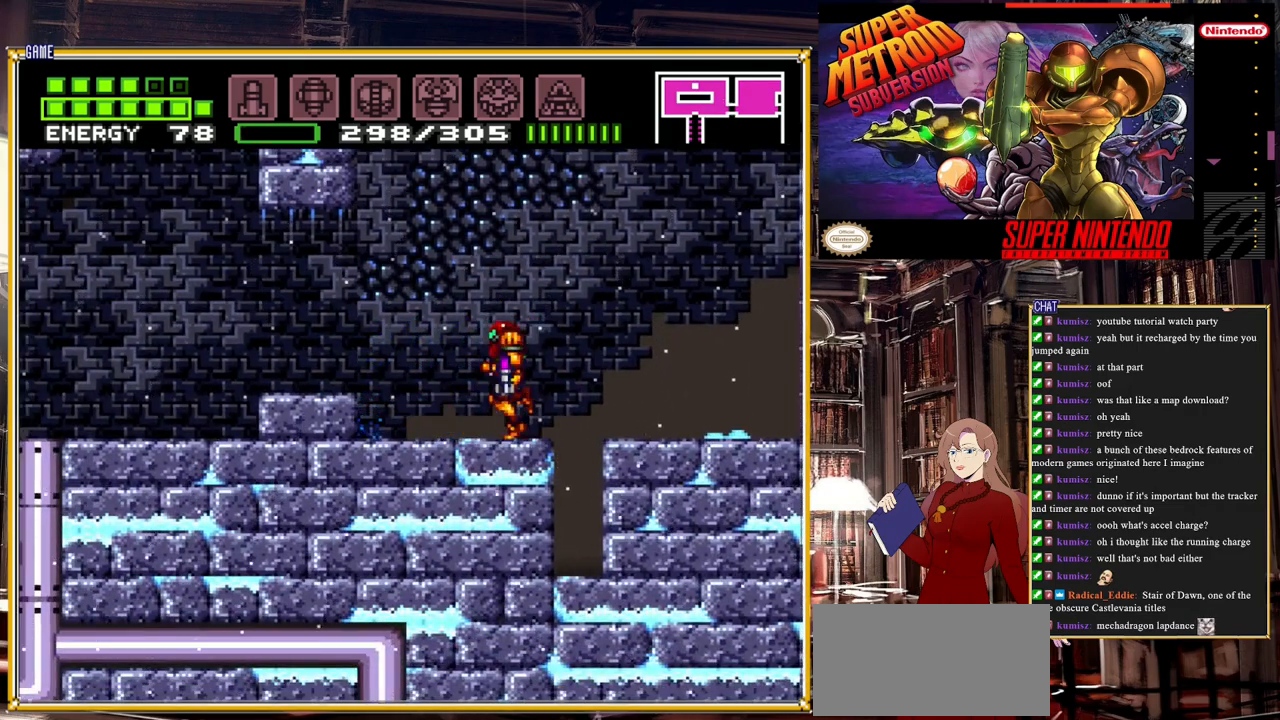
{"buttons": ["A", "B", "DPAD_RIGHT"], "events": [[133, "DPAD_LEFT", "up"], [183, "A", "down"], [183, "B", "down"], [200, "DPAD_RIGHT", "down"]]}
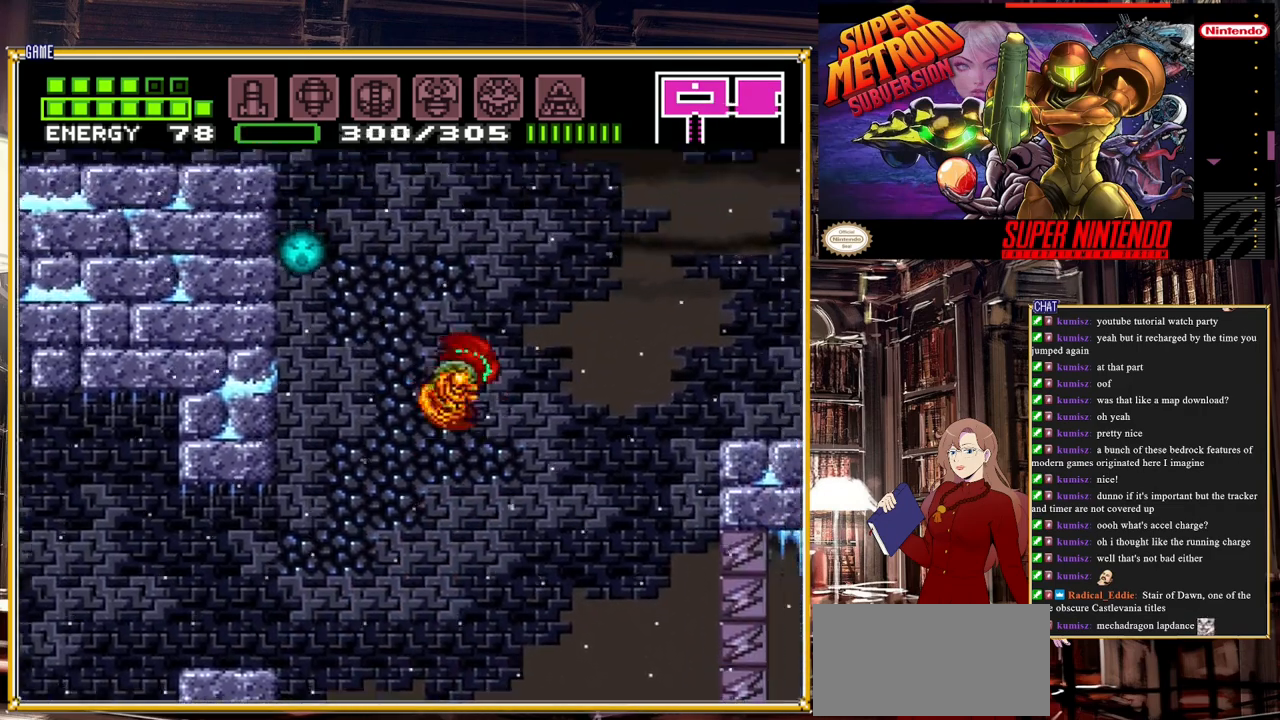
{"buttons": ["A", "B", "DPAD_LEFT"], "events": [[83, "DPAD_RIGHT", "up"], [183, "A", "up"], [183, "DPAD_LEFT", "down"], [283, "A", "down"]]}
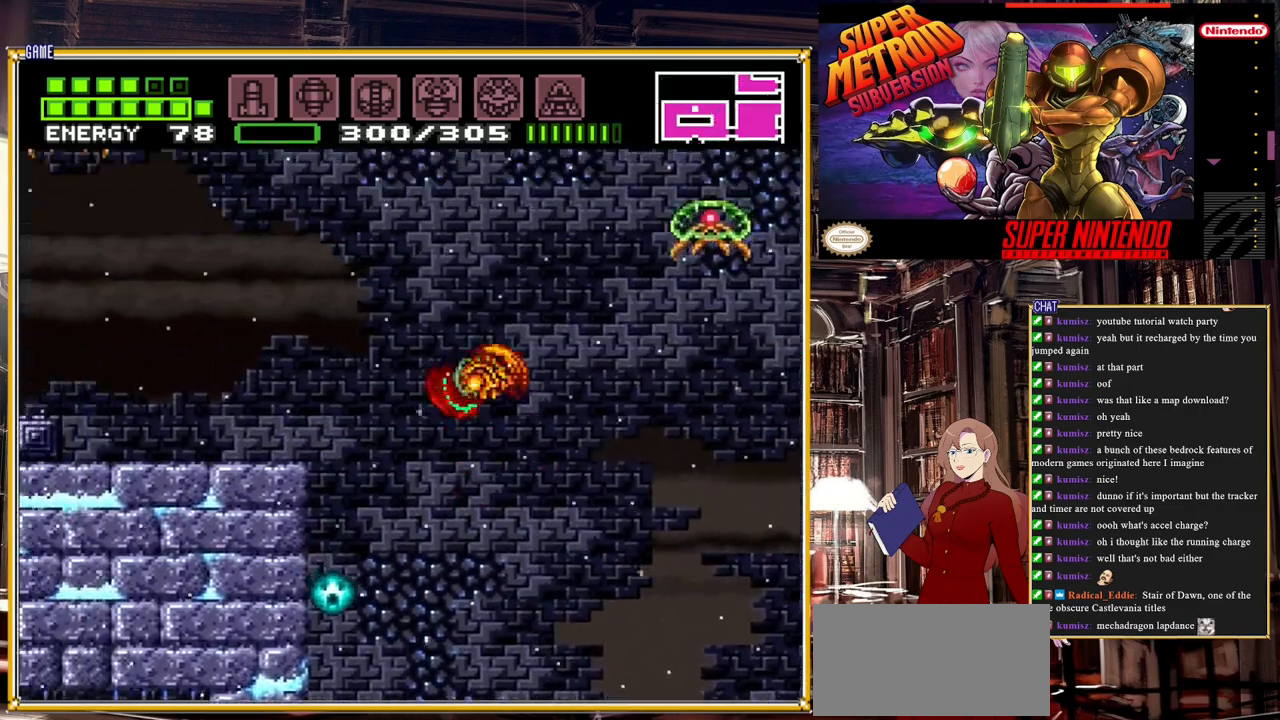
{"buttons": ["Y", "DPAD_LEFT"], "events": [[83, "B", "up"], [333, "A", "up"], [500, "Y", "down"]]}
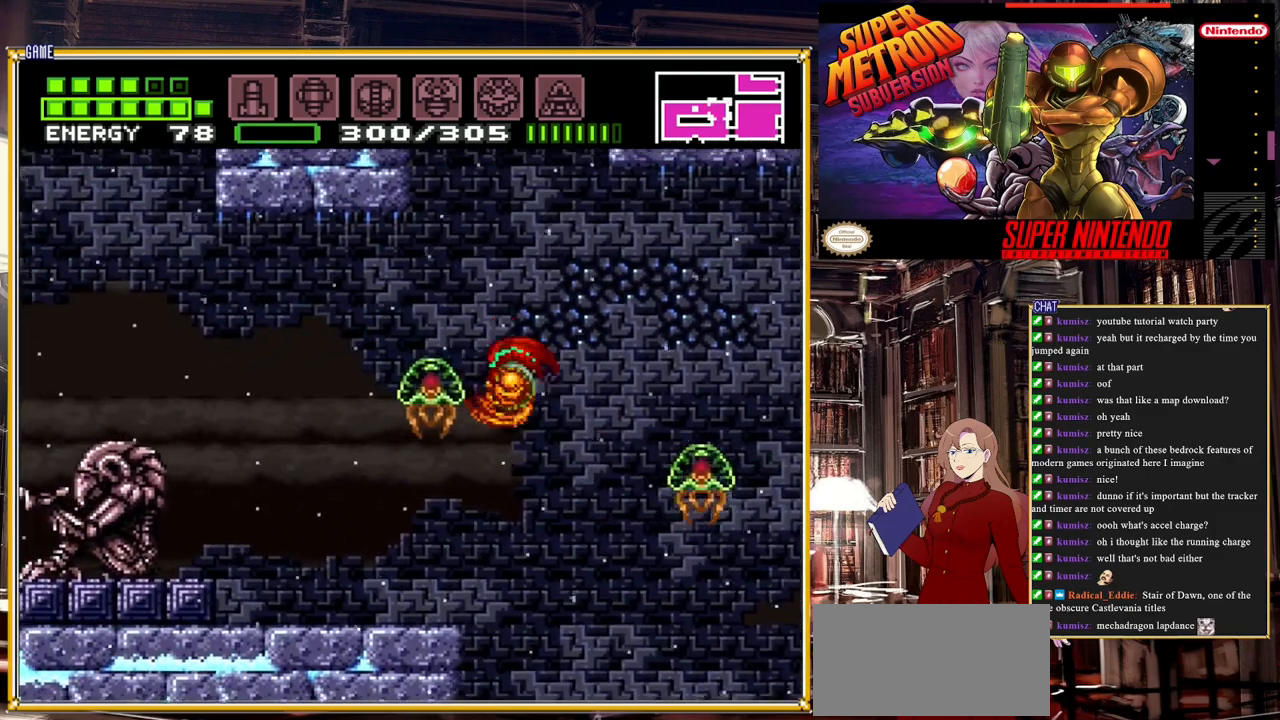
{"buttons": ["DPAD_UP"], "events": [[150, "Y", "up"], [400, "DPAD_LEFT", "up"], [467, "DPAD_UP", "down"]]}
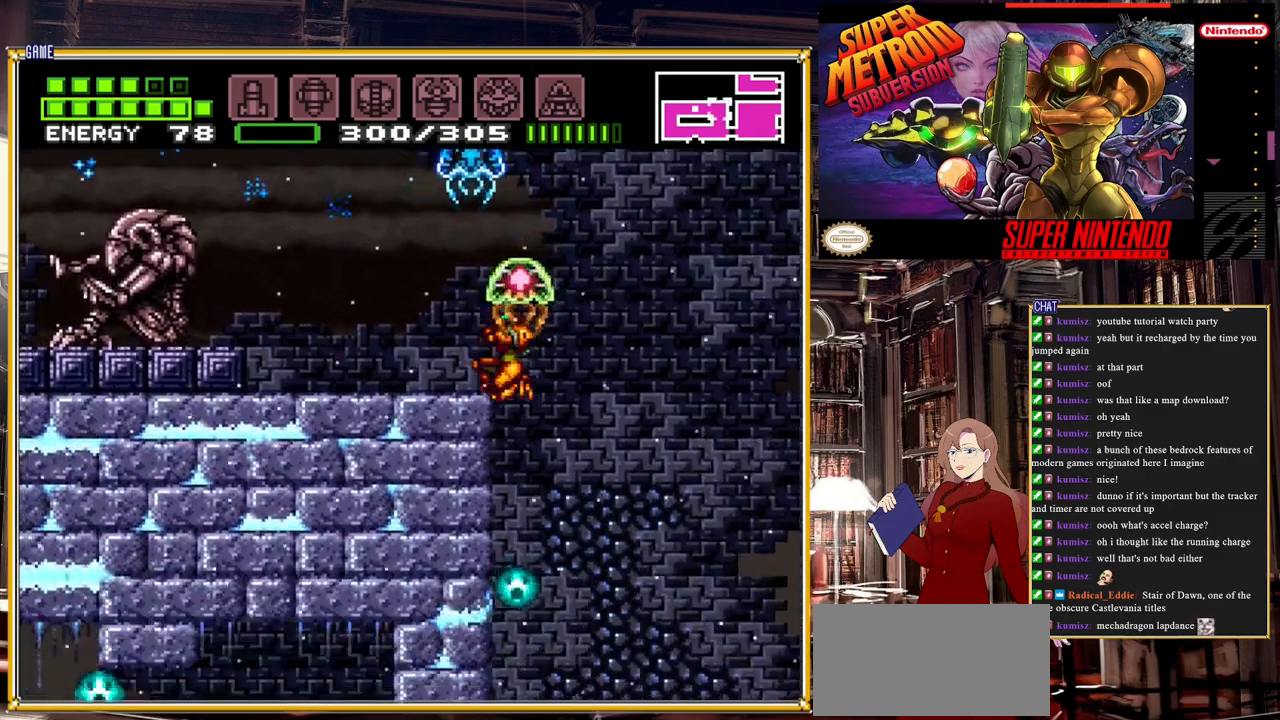
{"buttons": ["DPAD_UP"], "events": [[33, "Y", "down"], [183, "Y", "up"], [367, "Y", "down"], [467, "Y", "up"]]}
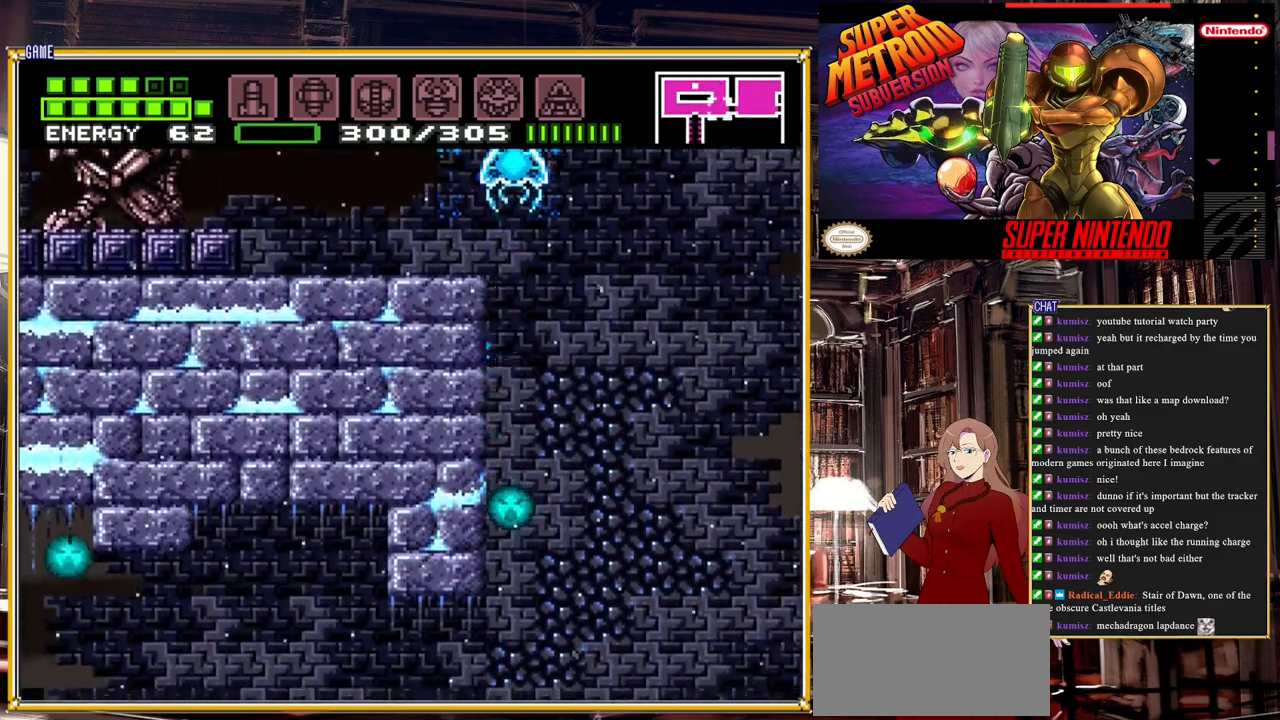
{"buttons": ["Y", "DPAD_UP"], "events": [[83, "Y", "down"], [217, "Y", "up"], [350, "Y", "down"]]}
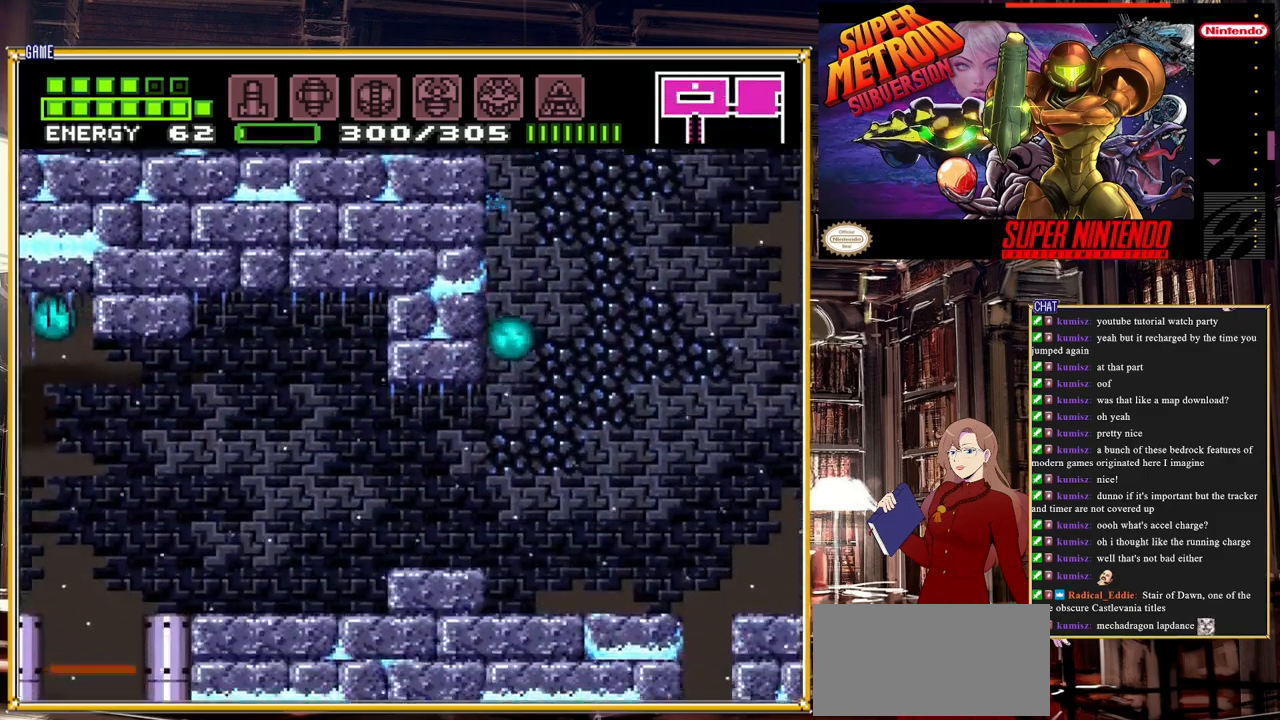
{"buttons": ["DPAD_UP"], "events": [[33, "Y", "up"], [167, "Y", "down"], [333, "Y", "up"]]}
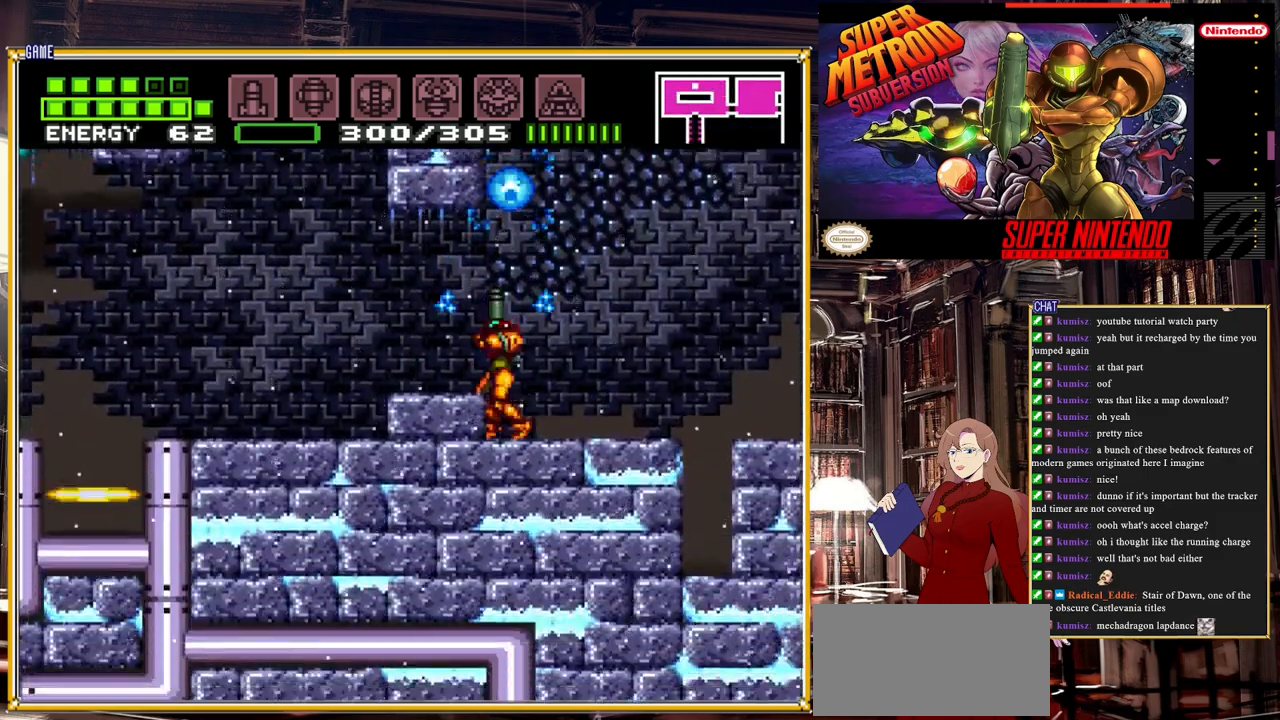
{"buttons": ["DPAD_RIGHT"], "events": [[17, "Y", "down"], [117, "Y", "up"], [350, "DPAD_UP", "up"], [433, "DPAD_RIGHT", "down"]]}
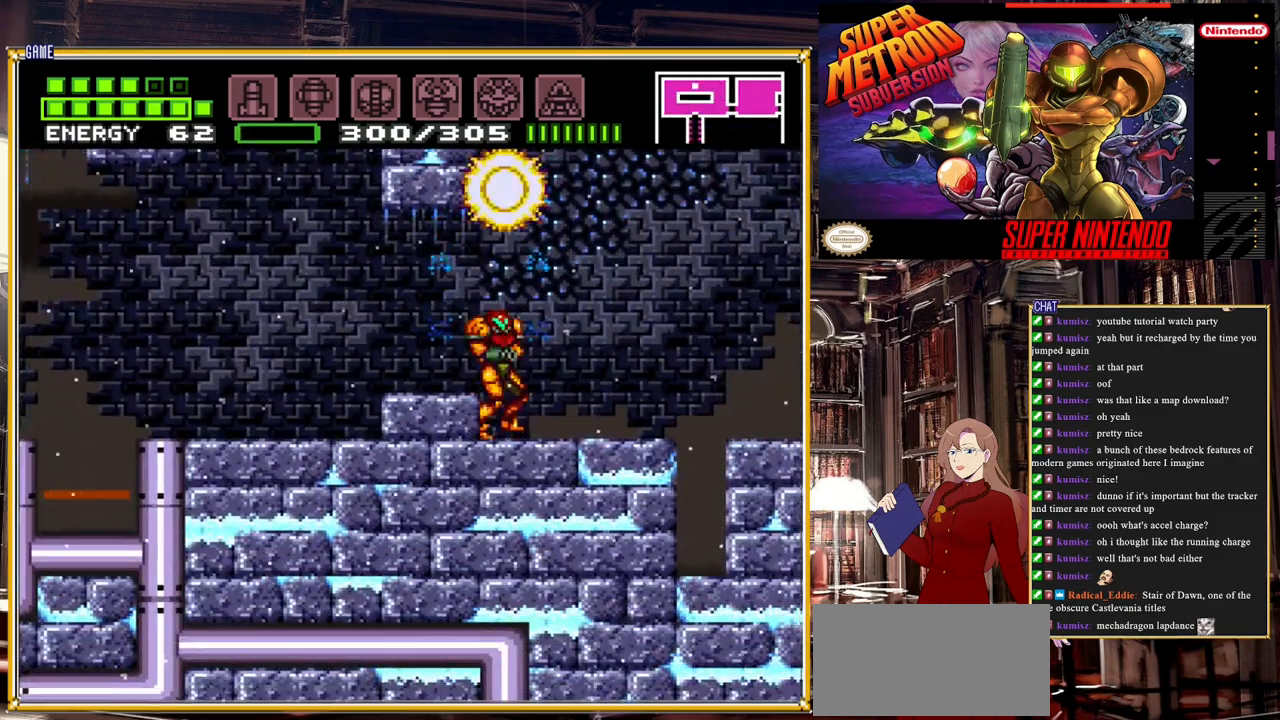
{"buttons": ["A", "DPAD_LEFT"], "events": [[33, "A", "down"], [150, "DPAD_RIGHT", "up"], [283, "DPAD_LEFT", "down"]]}